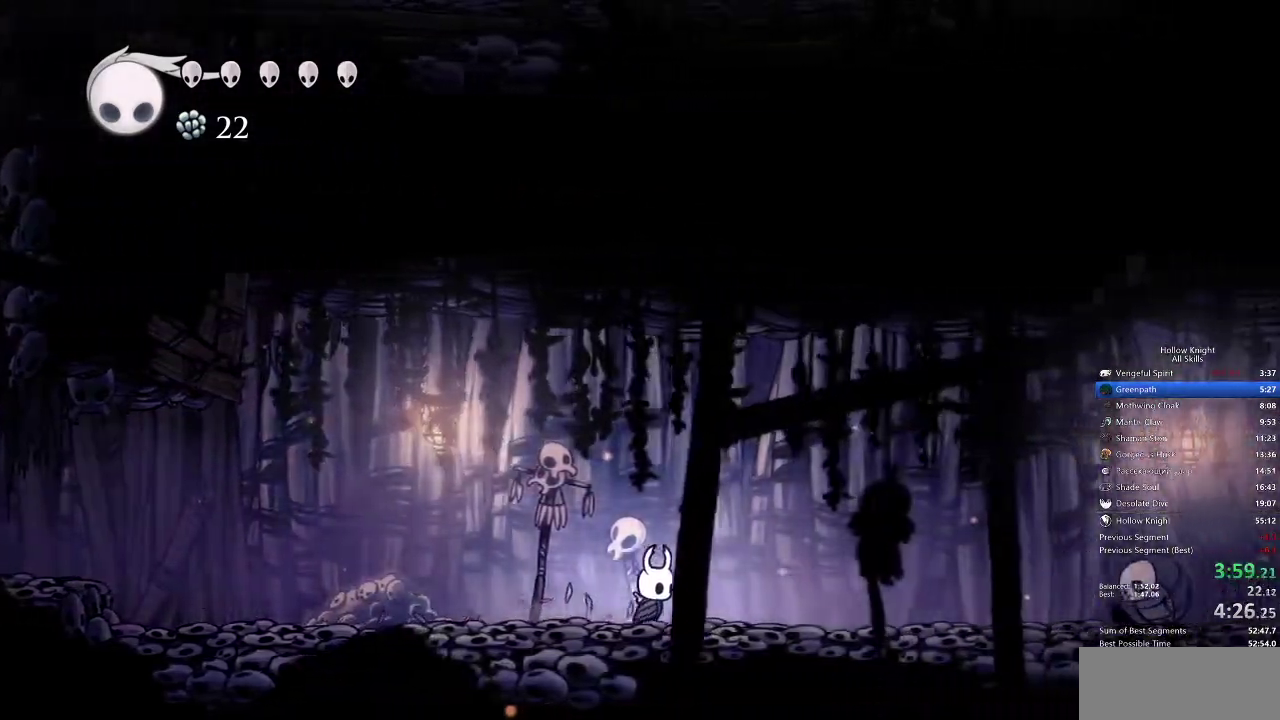
Gameplay with keyboard; each line is a JSON object with the keys held at the frame after it. "events" lists presses ("down") and releases ("up") of "cdash", "dash", "dnail", "down", "heal", "inv", "jump", "left", "nail", "right", "spell" and "up" between this image and that frame as [ms after this image, input, new state], when the widget could be followed in between. No other keys are recorded. Mouse input is not recorded. Key names are as the overlay labels them; some are game actions (e.g. jump) rather than physical keys.
{"keys": ["right"], "events": []}
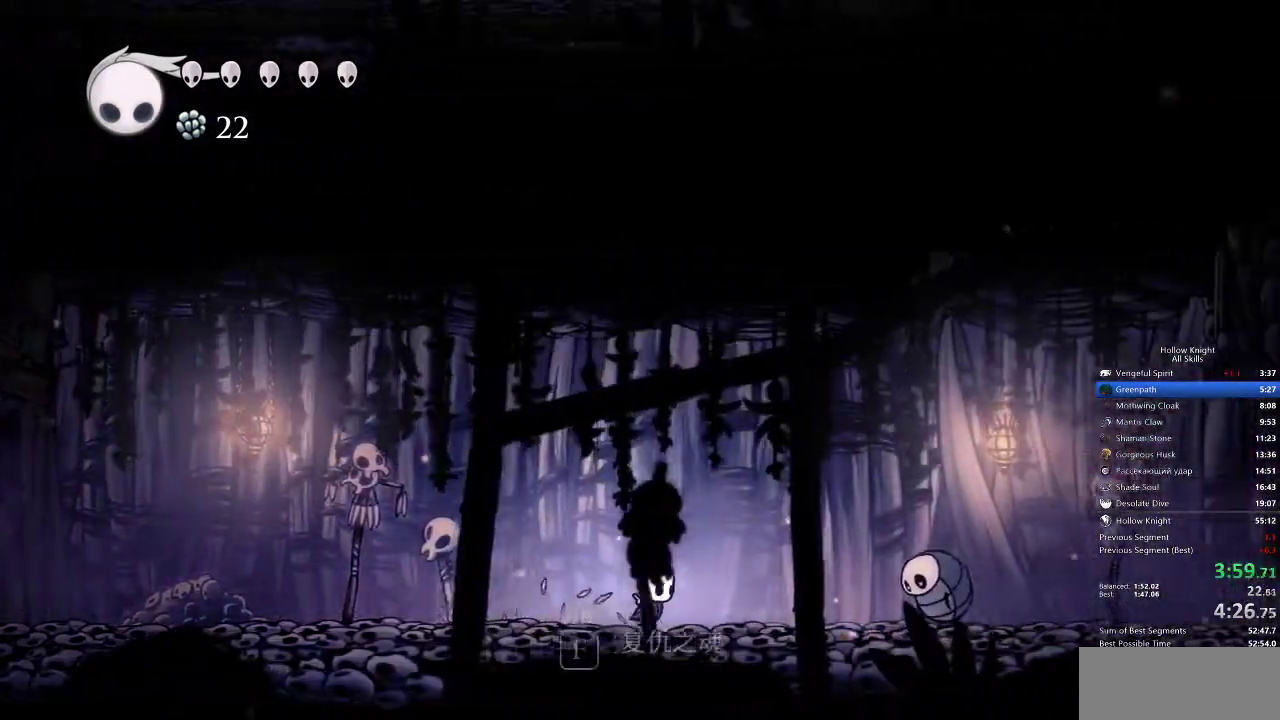
{"keys": ["jump", "right"], "events": [[450, "jump", "down"]]}
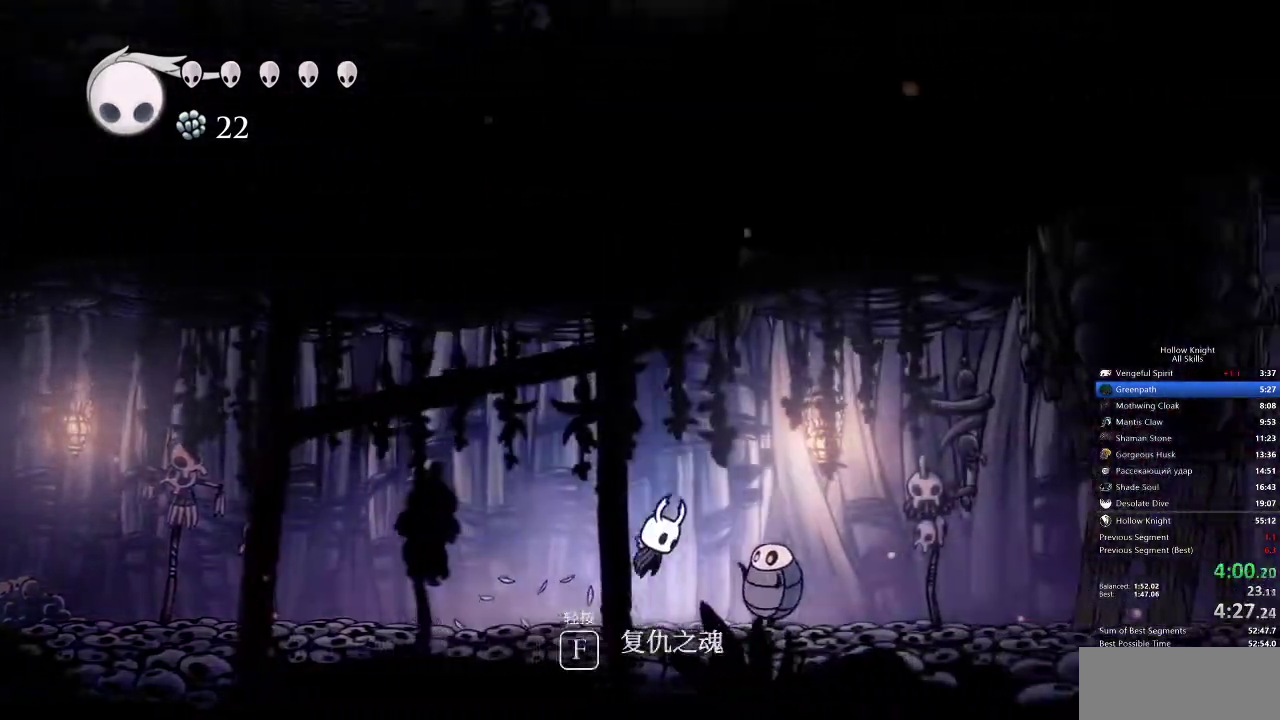
{"keys": ["right"], "events": [[150, "jump", "up"]]}
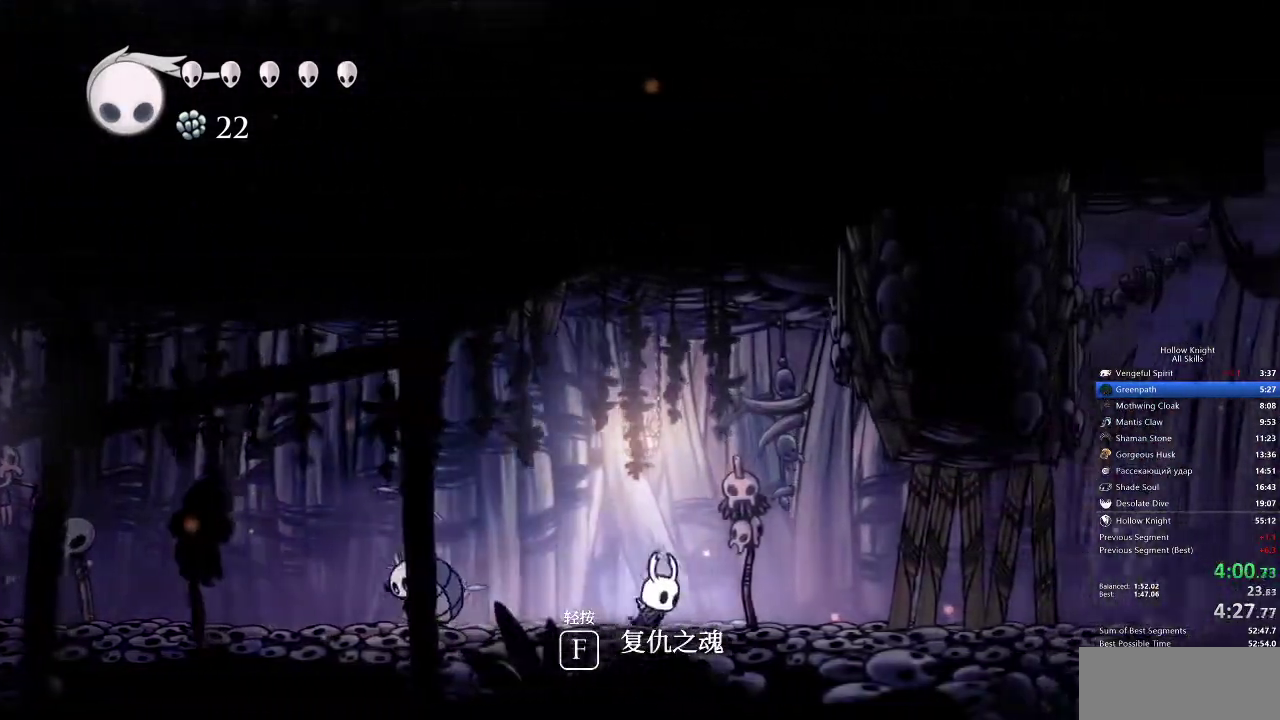
{"keys": ["nail", "right"], "events": [[333, "nail", "down"]]}
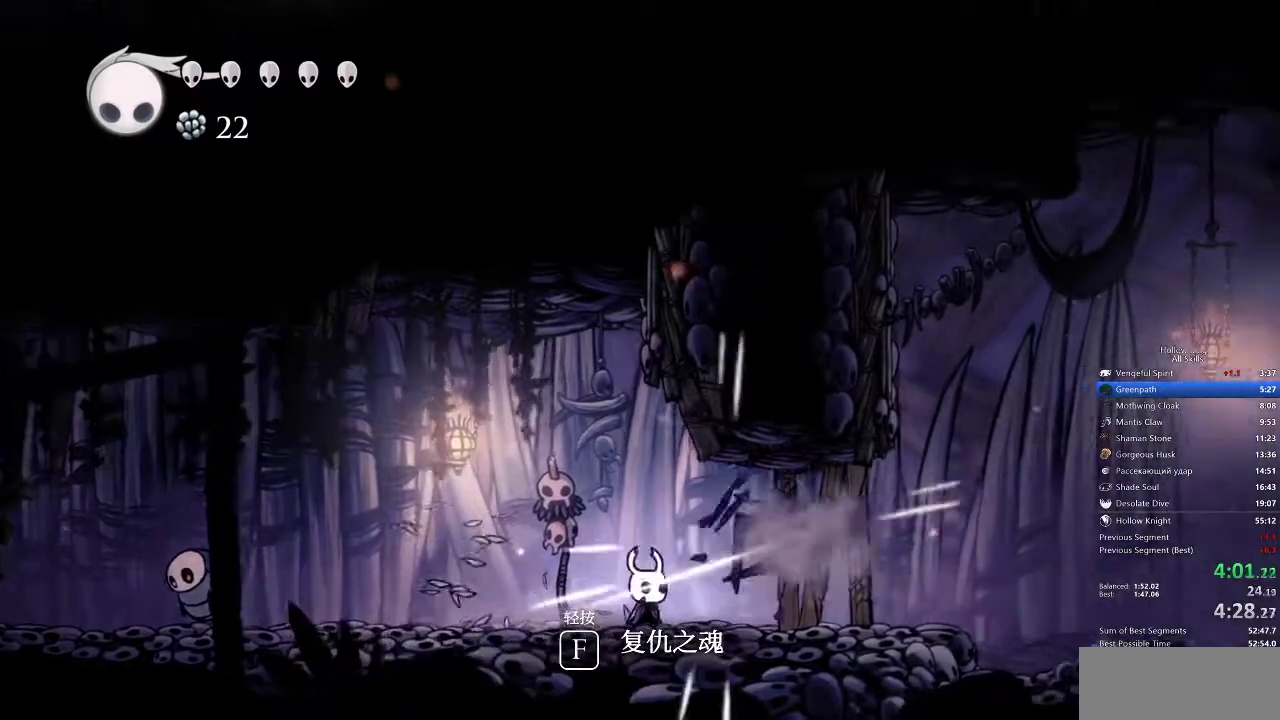
{"keys": ["right", "up"], "events": [[133, "nail", "up"], [217, "up", "down"], [300, "nail", "down"], [450, "nail", "up"]]}
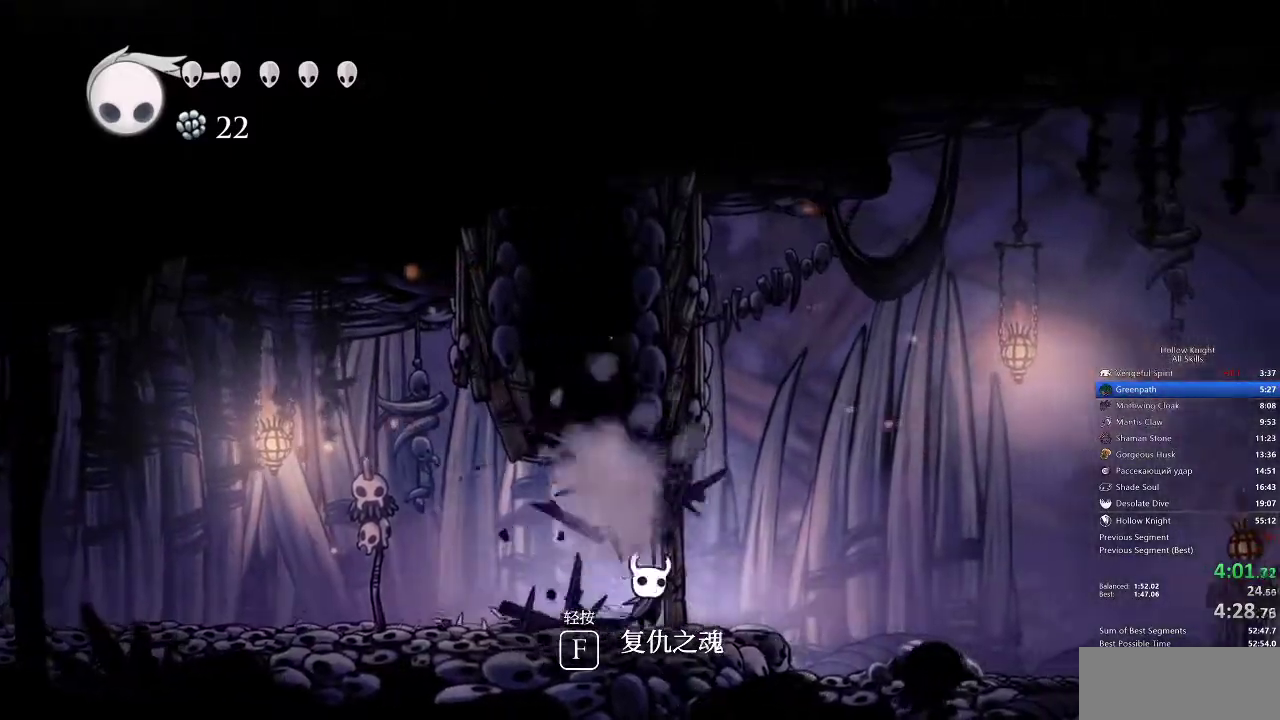
{"keys": ["right", "up"], "events": [[233, "nail", "down"], [333, "nail", "up"]]}
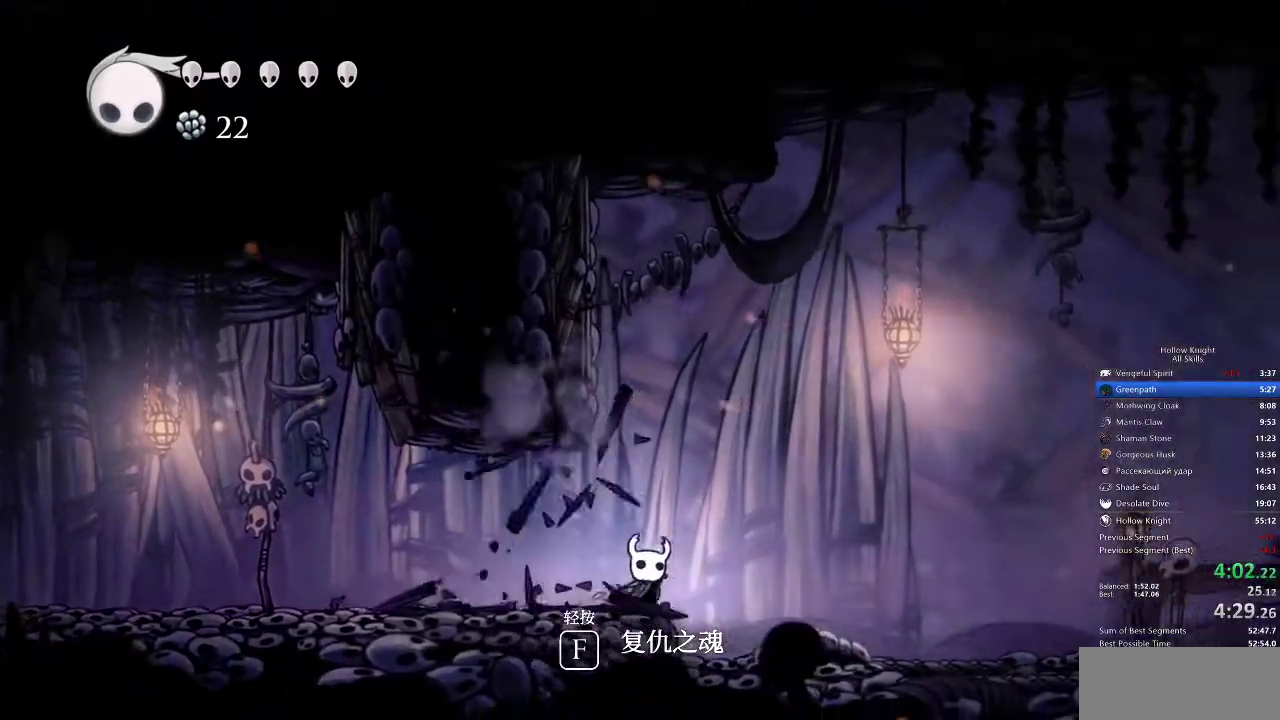
{"keys": ["right"], "events": [[100, "up", "up"]]}
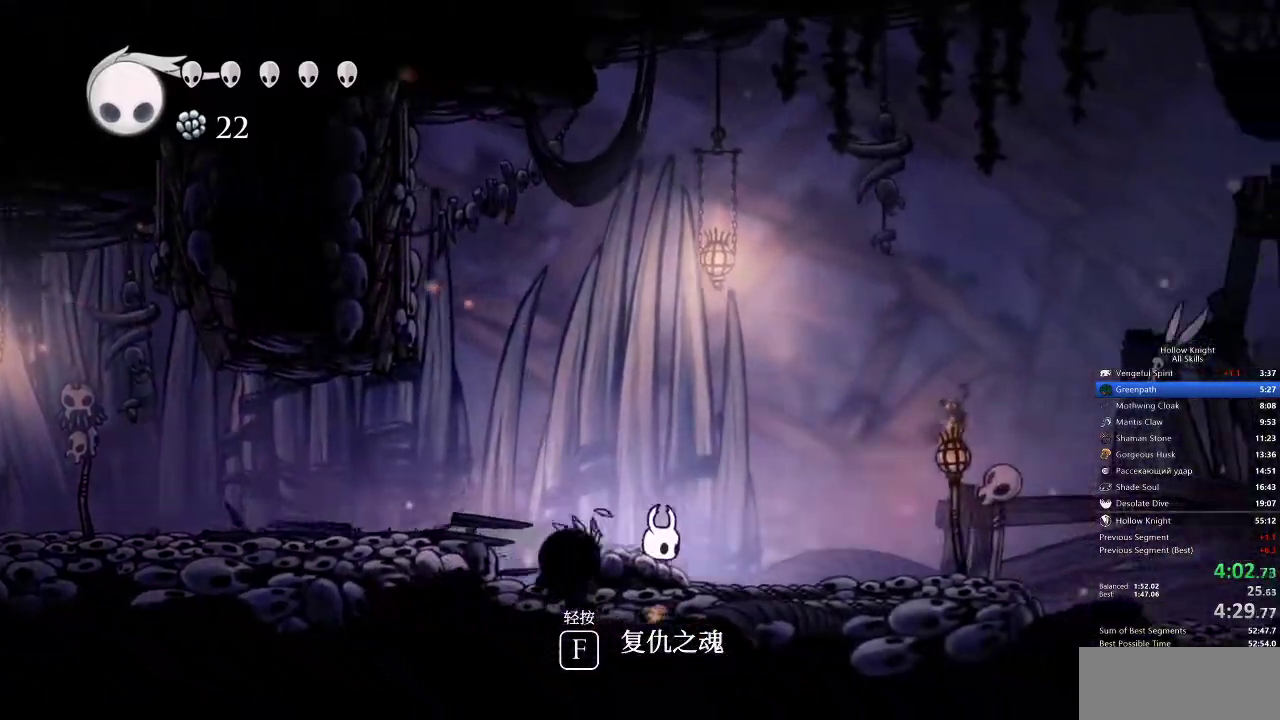
{"keys": ["right"], "events": []}
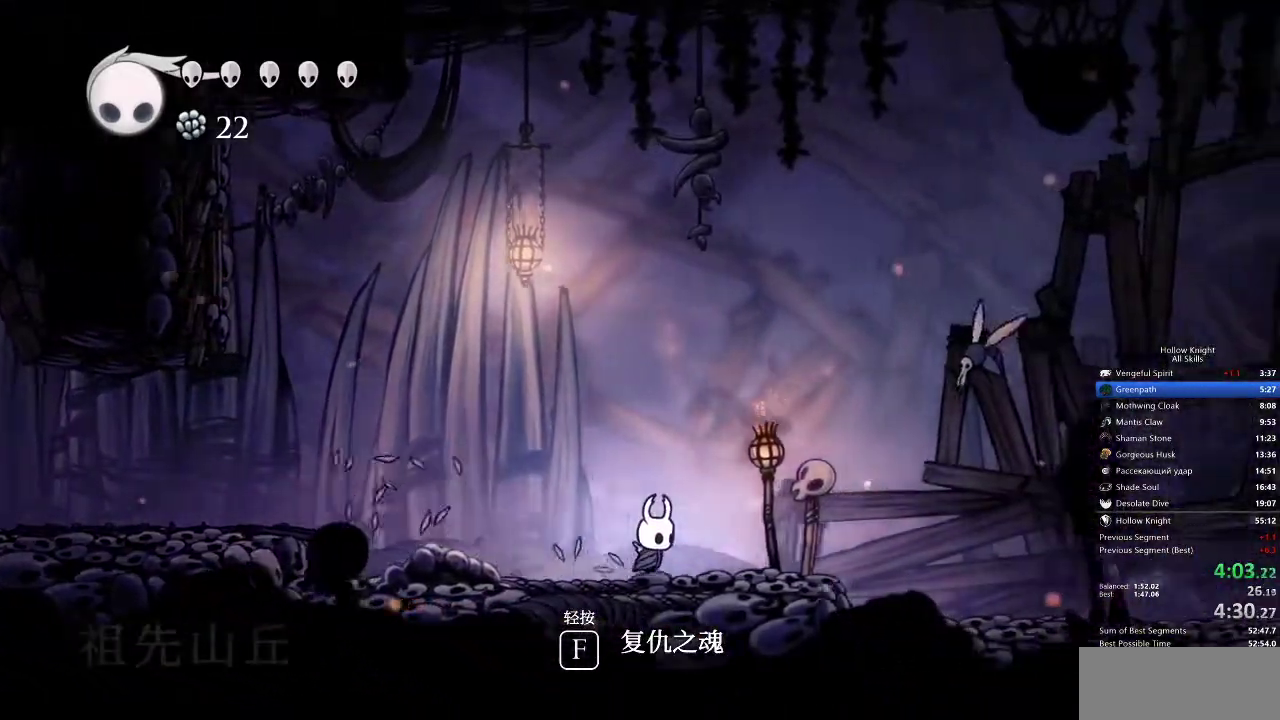
{"keys": ["right"], "events": []}
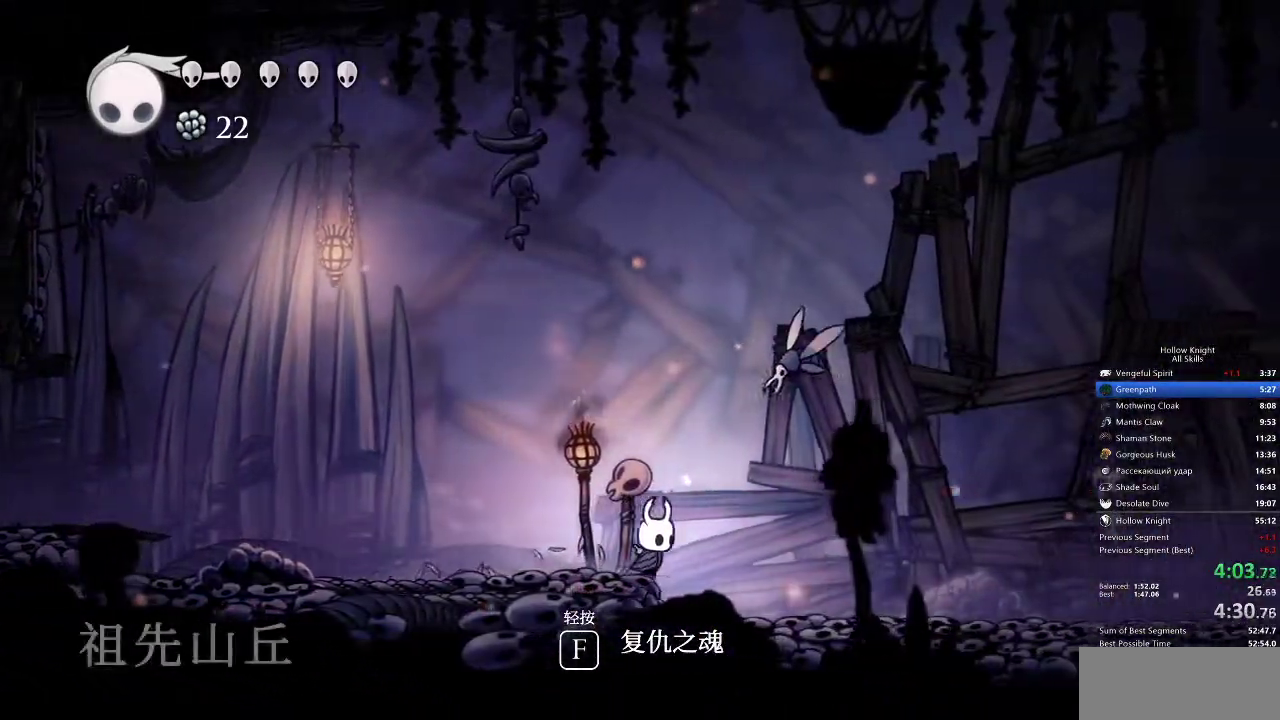
{"keys": ["nail", "right", "up"], "events": [[283, "jump", "down"], [283, "up", "down"], [383, "nail", "down"], [467, "jump", "up"]]}
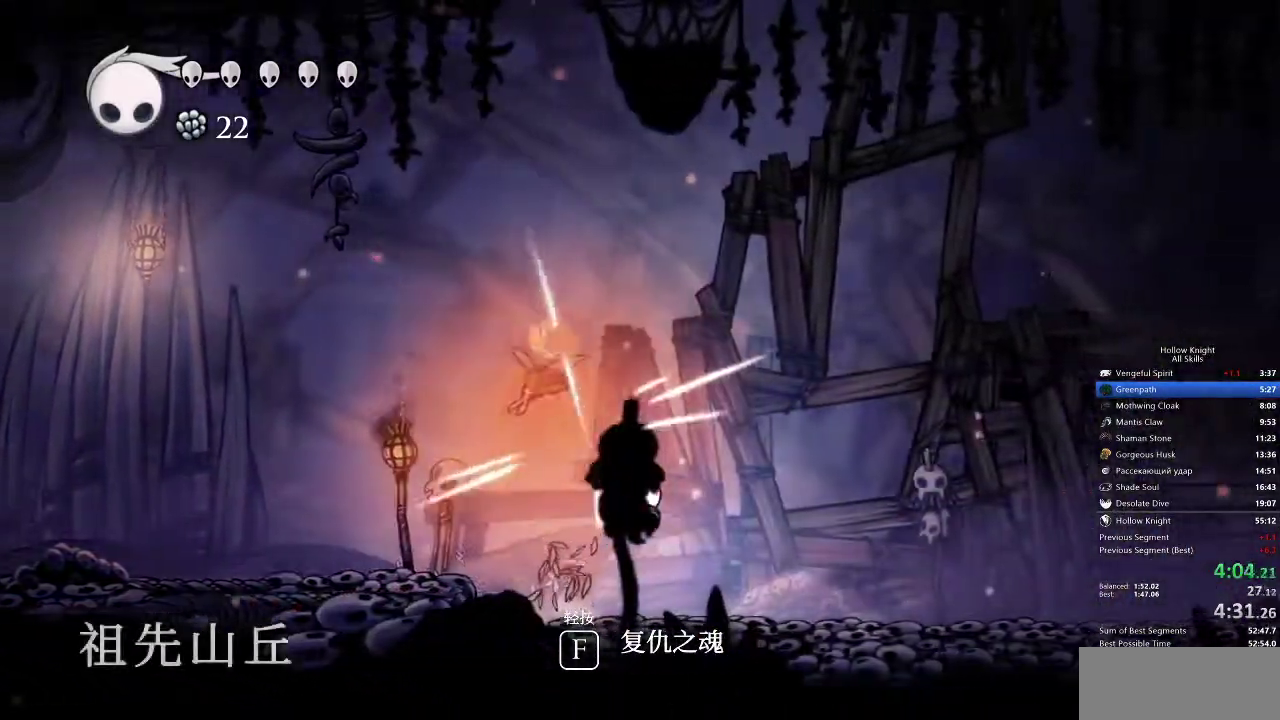
{"keys": ["right"], "events": [[33, "nail", "up"], [33, "up", "up"]]}
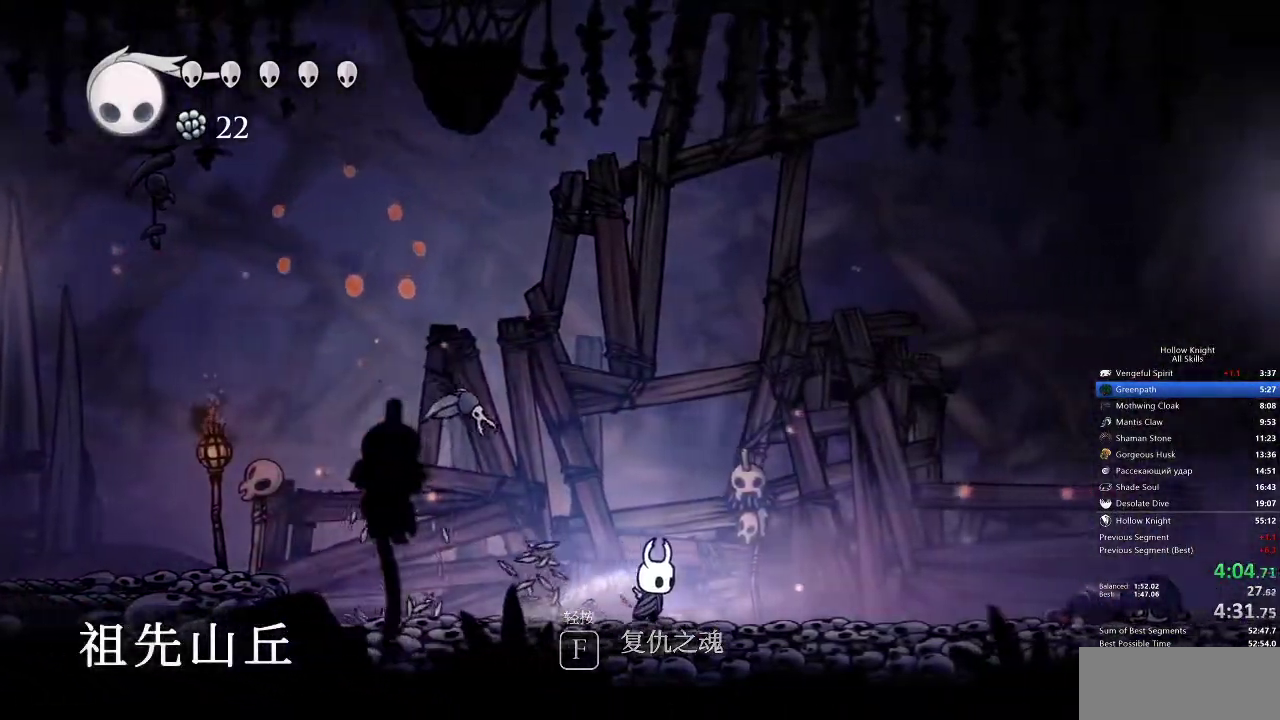
{"keys": ["right"], "events": []}
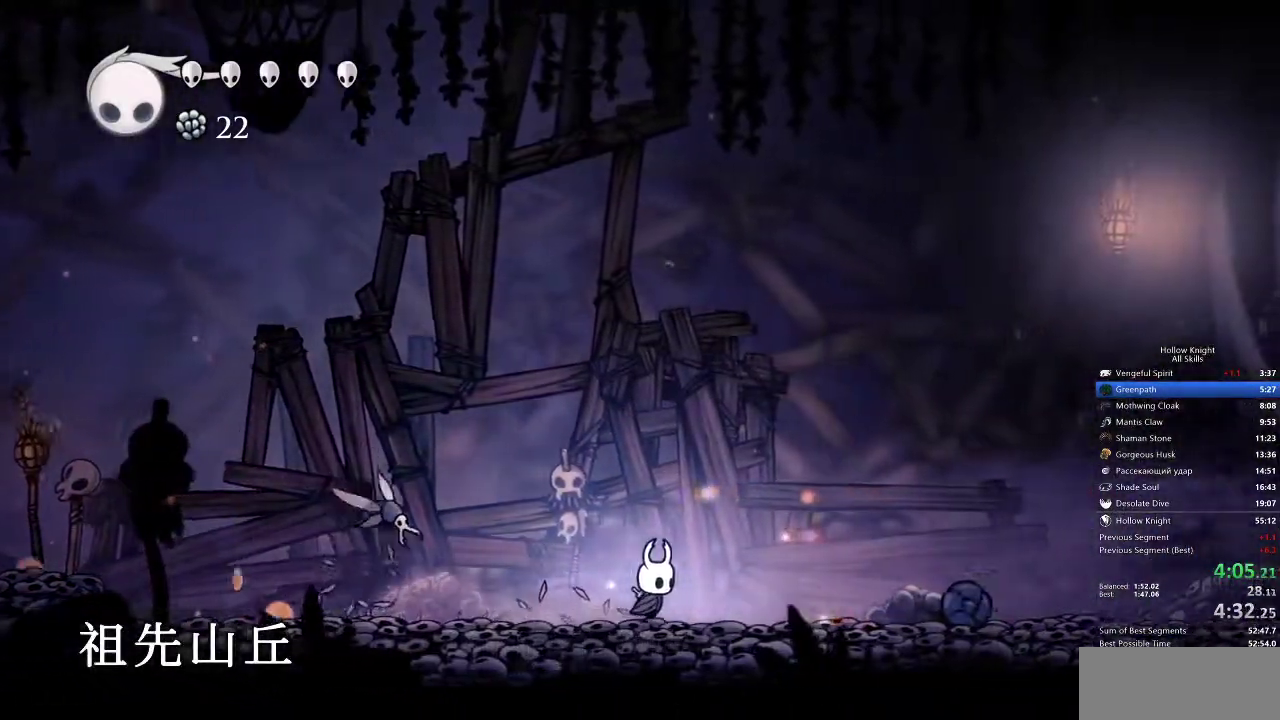
{"keys": ["jump", "right"], "events": [[267, "jump", "down"]]}
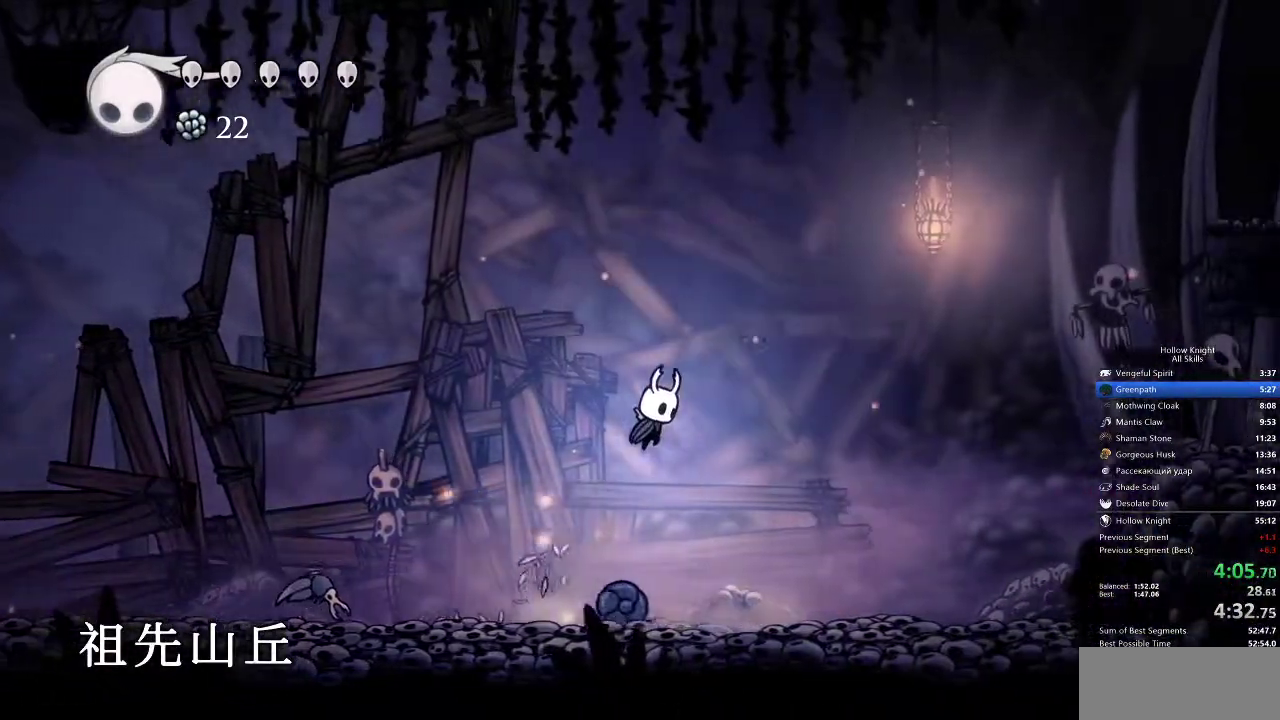
{"keys": ["right"], "events": [[33, "jump", "up"]]}
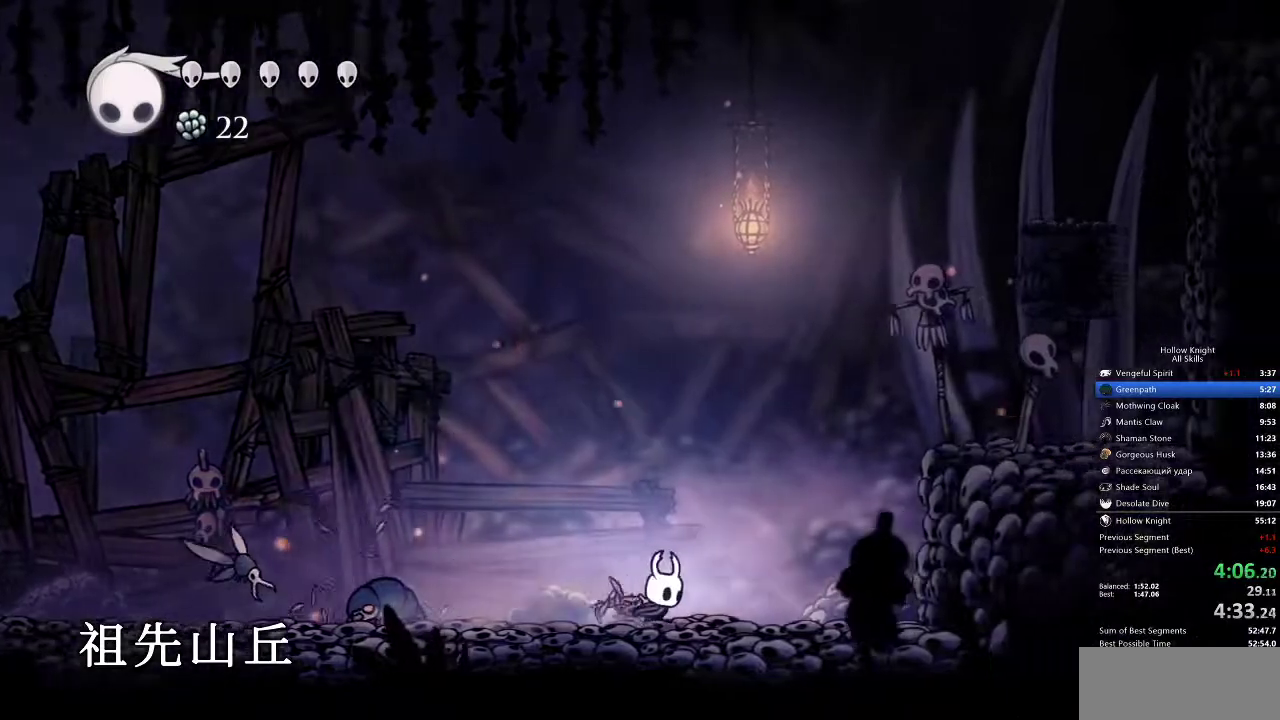
{"keys": ["jump", "right"], "events": [[217, "jump", "down"]]}
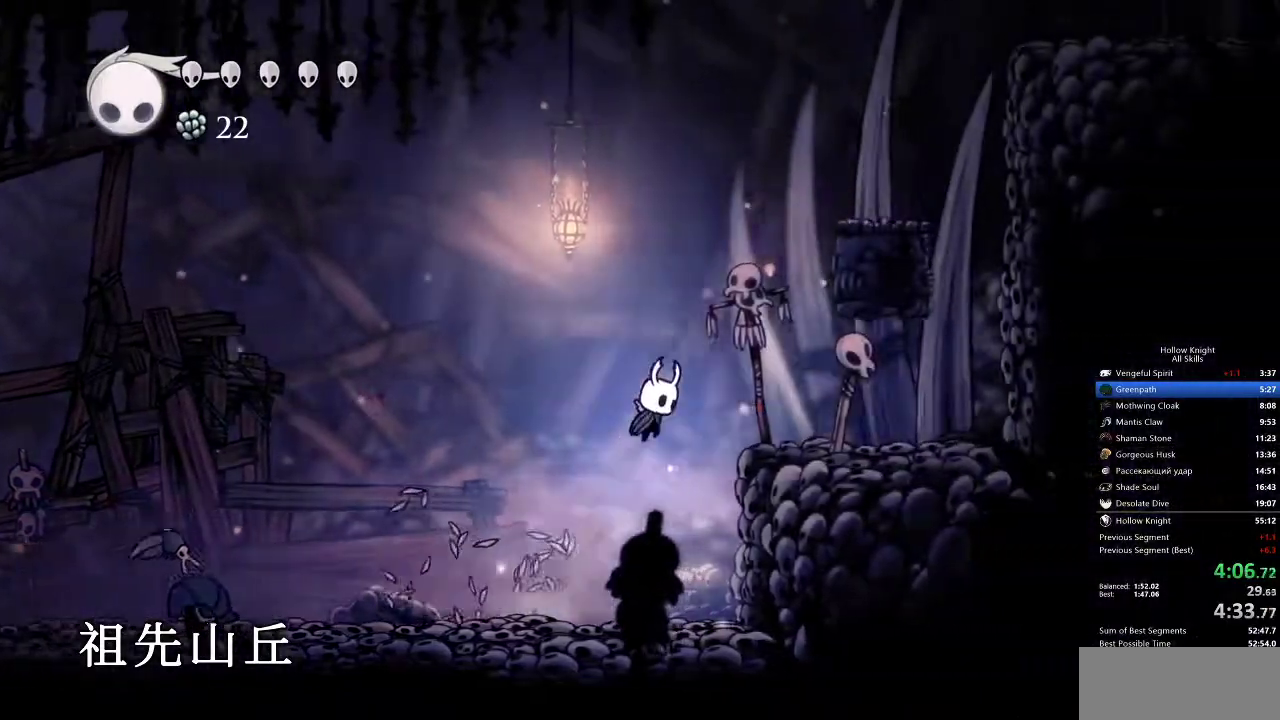
{"keys": ["jump"], "events": [[100, "jump", "up"], [333, "jump", "down"], [333, "right", "up"]]}
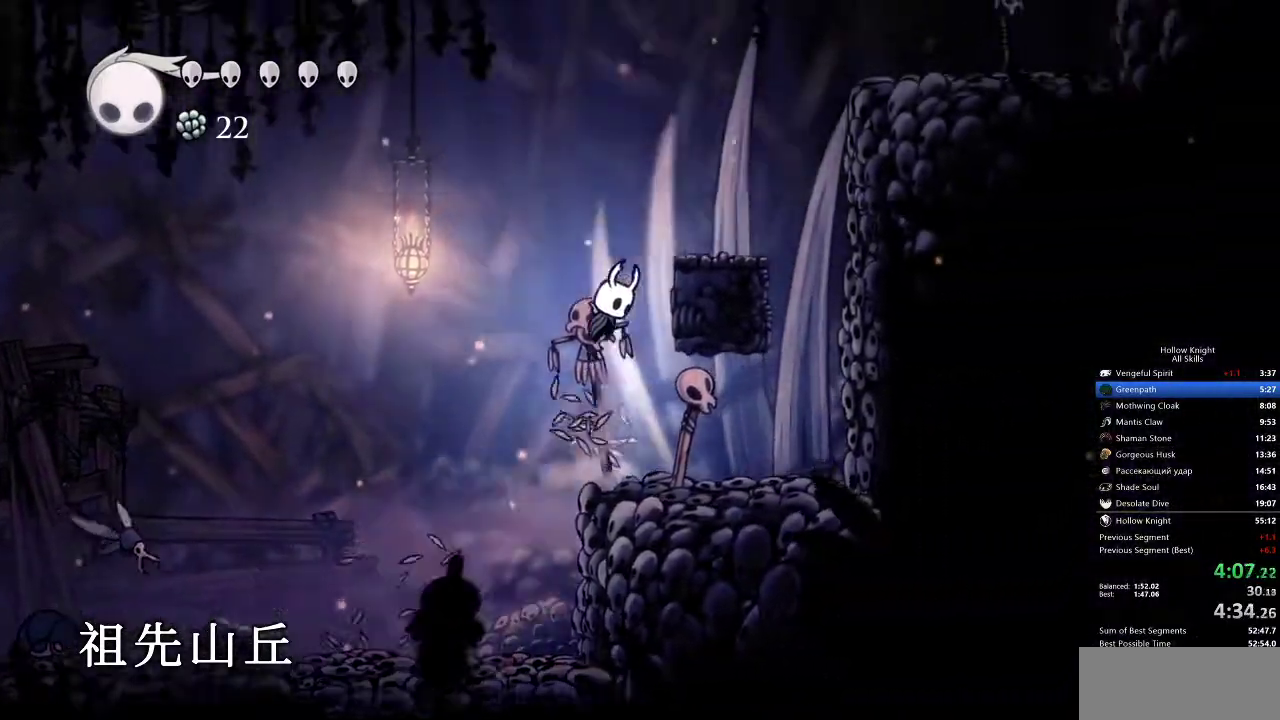
{"keys": ["jump", "right"], "events": [[33, "right", "down"], [217, "jump", "up"], [417, "jump", "down"]]}
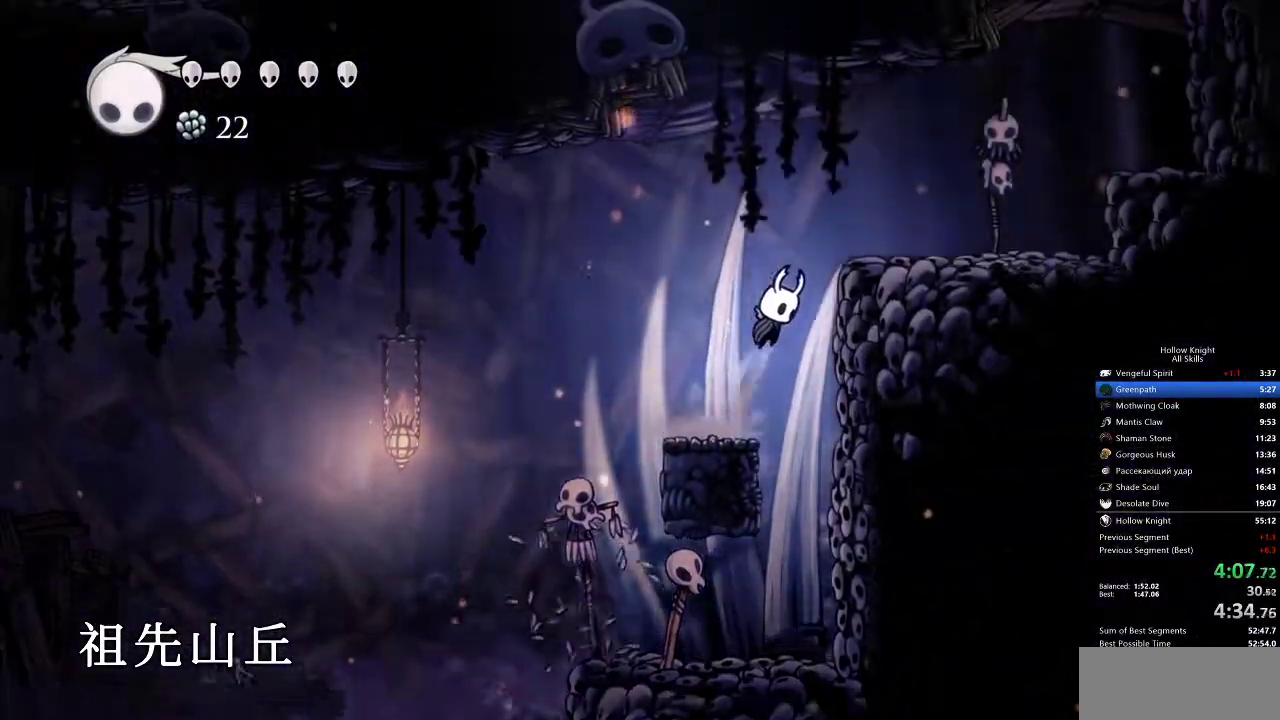
{"keys": ["right"], "events": [[233, "jump", "up"]]}
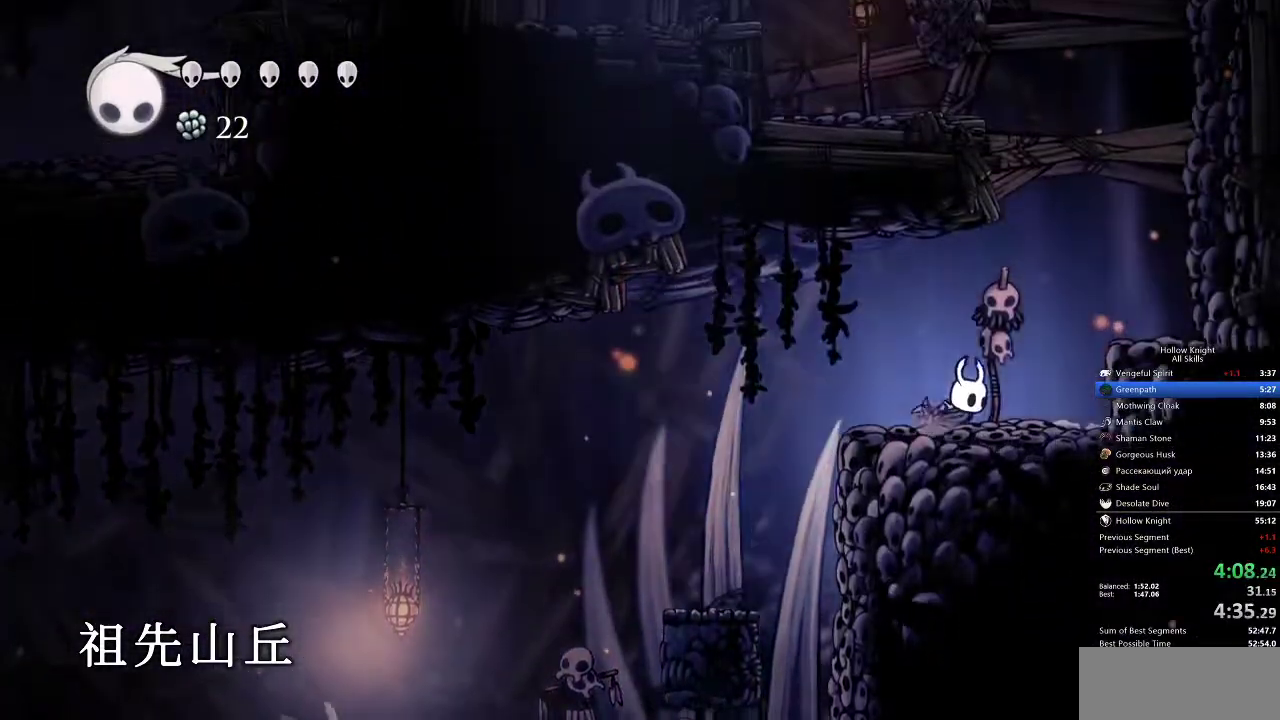
{"keys": ["right"], "events": [[50, "jump", "down"], [150, "up", "down"], [283, "jump", "up"], [283, "nail", "down"], [367, "nail", "up"], [367, "up", "up"]]}
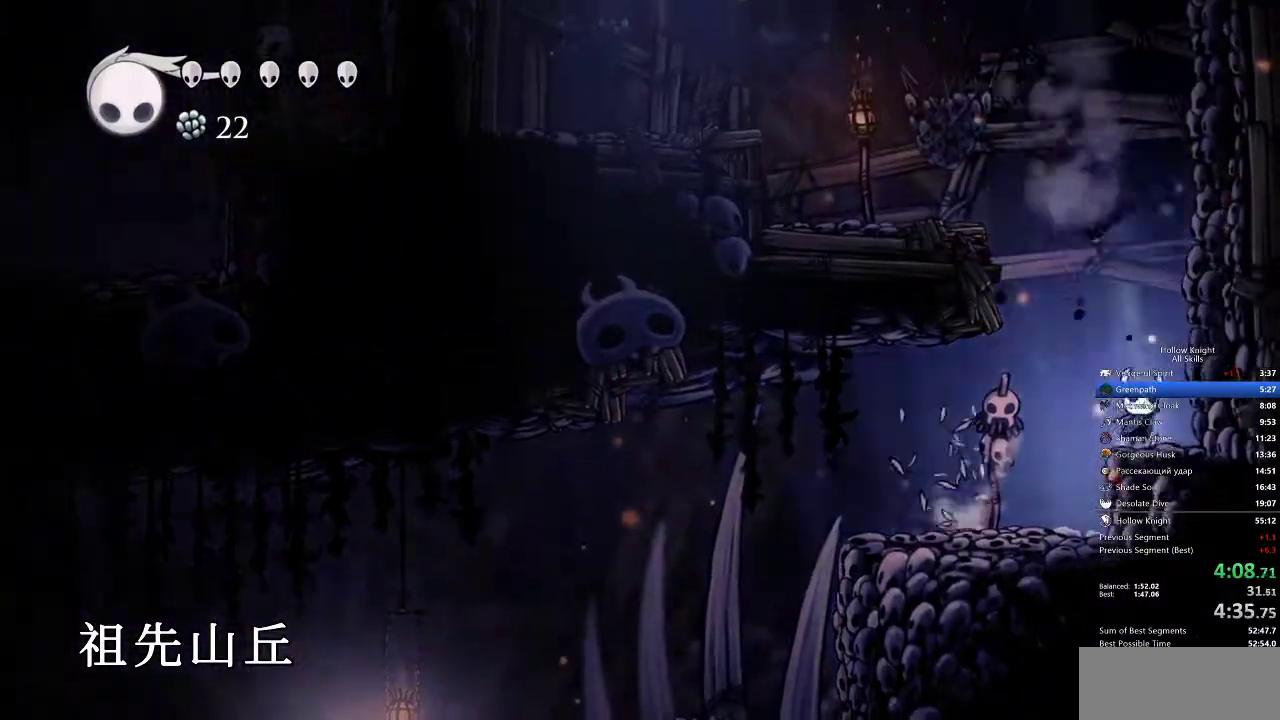
{"keys": ["left"], "events": [[17, "jump", "down"], [17, "left", "down"], [17, "right", "up"], [467, "jump", "up"]]}
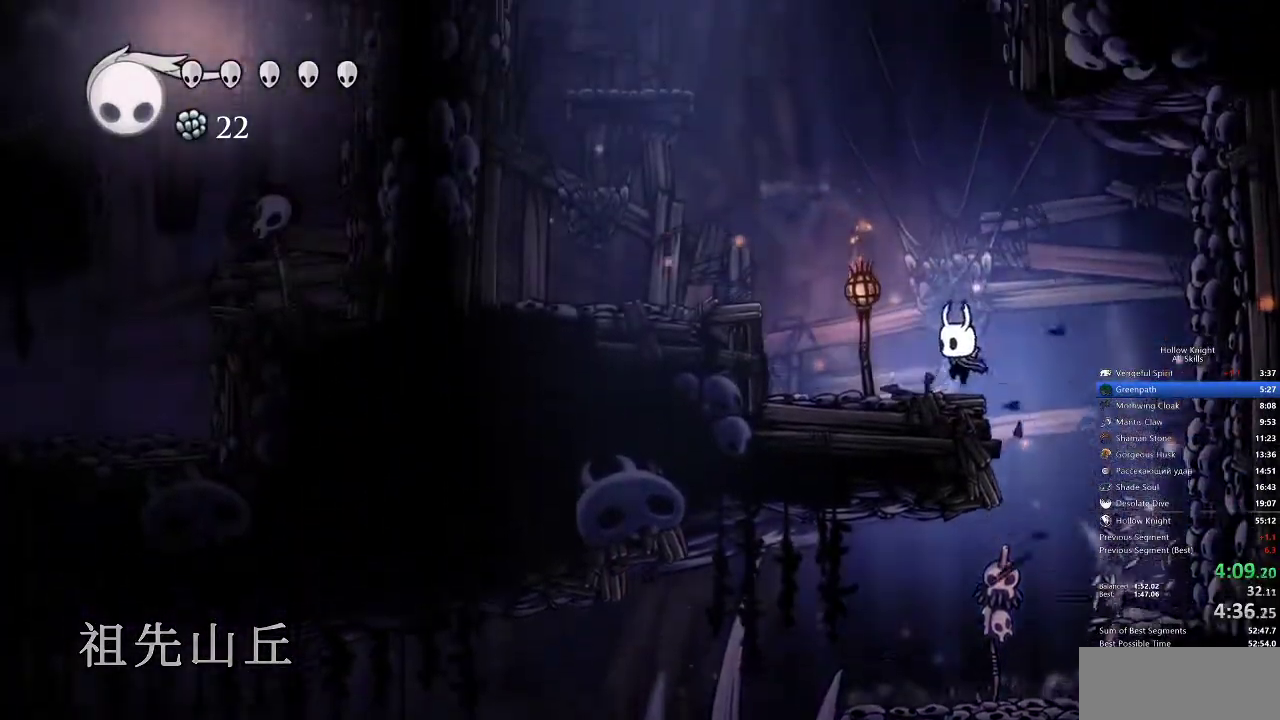
{"keys": ["left"], "events": [[183, "jump", "down"], [400, "jump", "up"]]}
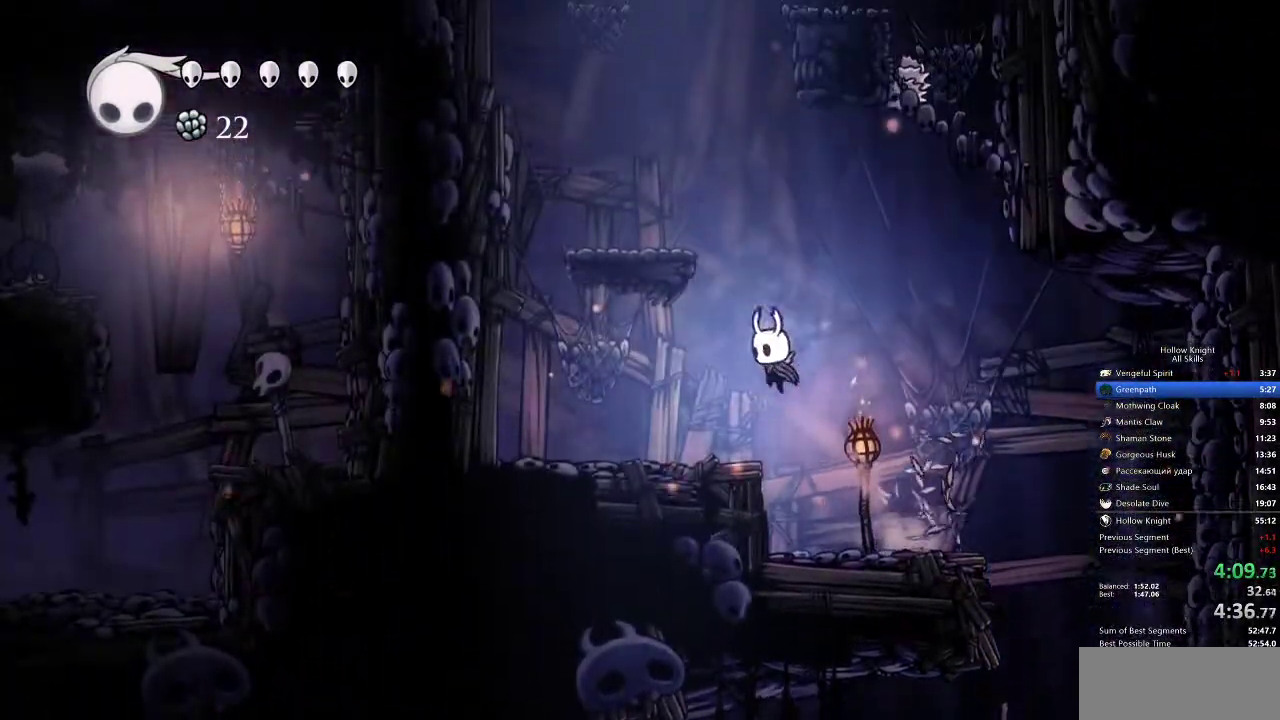
{"keys": ["jump", "left"], "events": [[150, "left", "up"], [183, "jump", "down"], [483, "left", "down"]]}
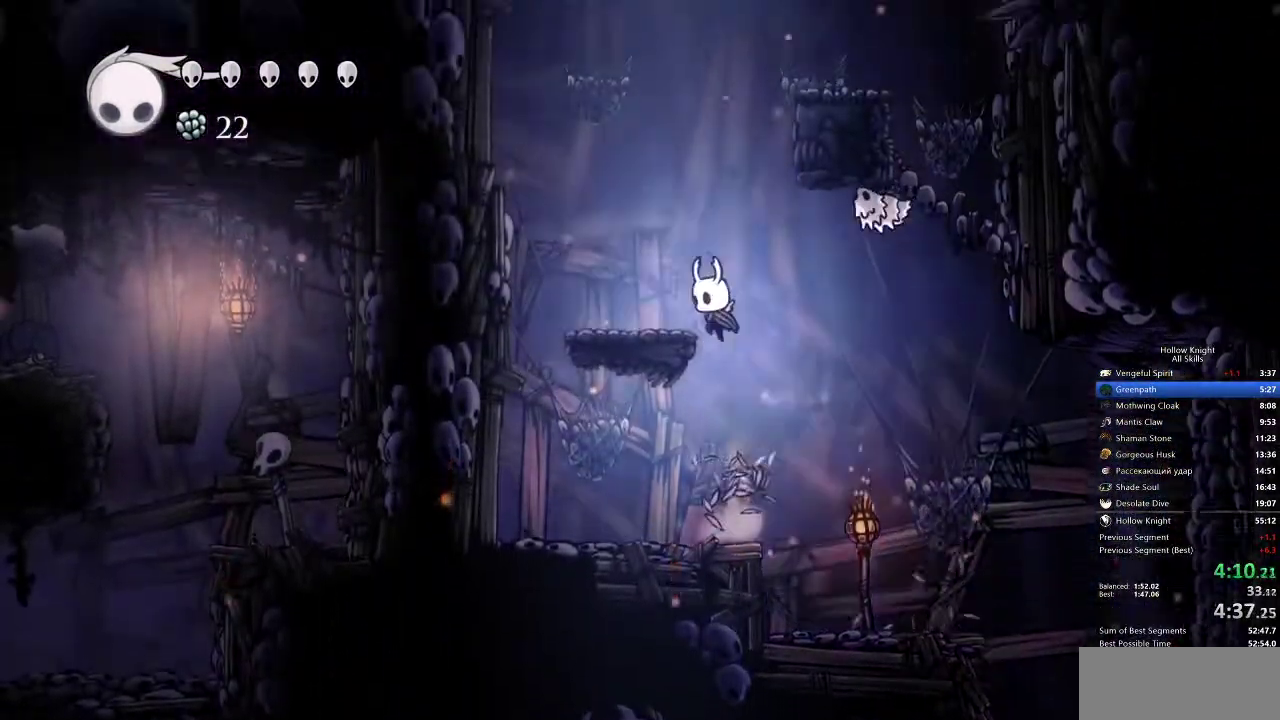
{"keys": ["jump", "right"], "events": [[117, "jump", "up"], [267, "jump", "down"], [267, "right", "down"], [317, "left", "up"]]}
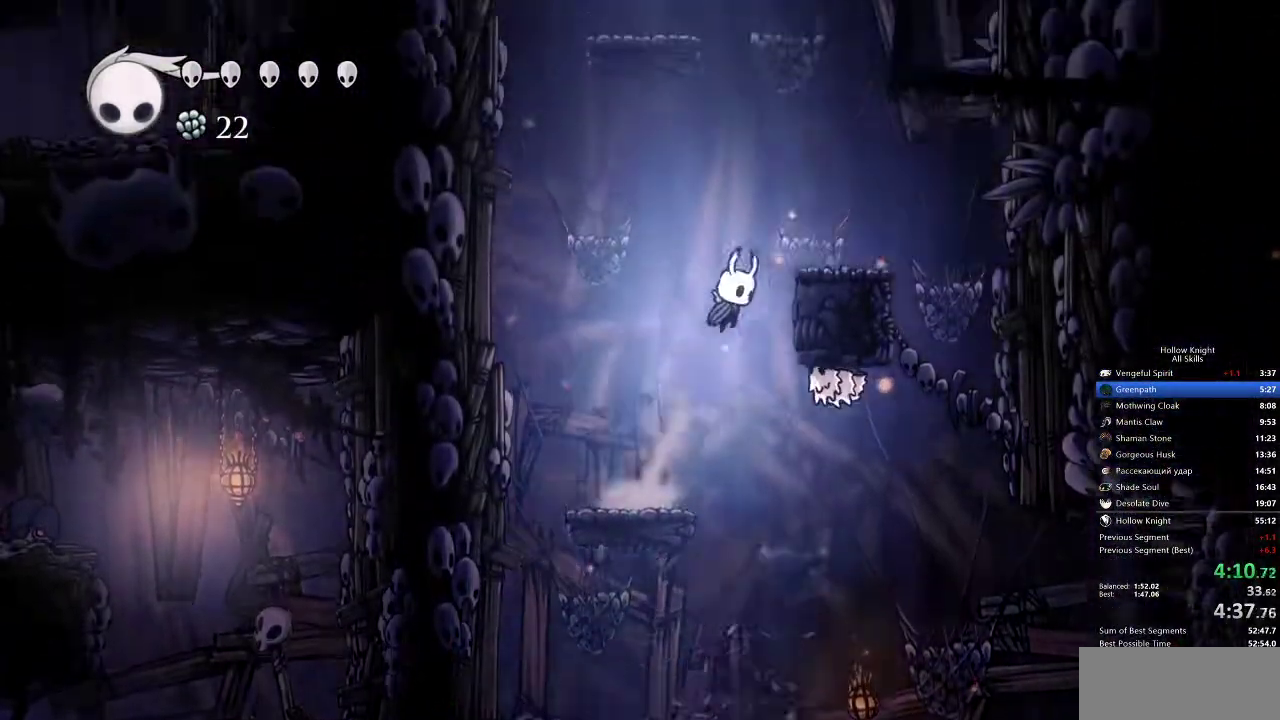
{"keys": ["jump", "left"], "events": [[250, "jump", "up"], [383, "jump", "down"], [383, "left", "down"], [383, "right", "up"]]}
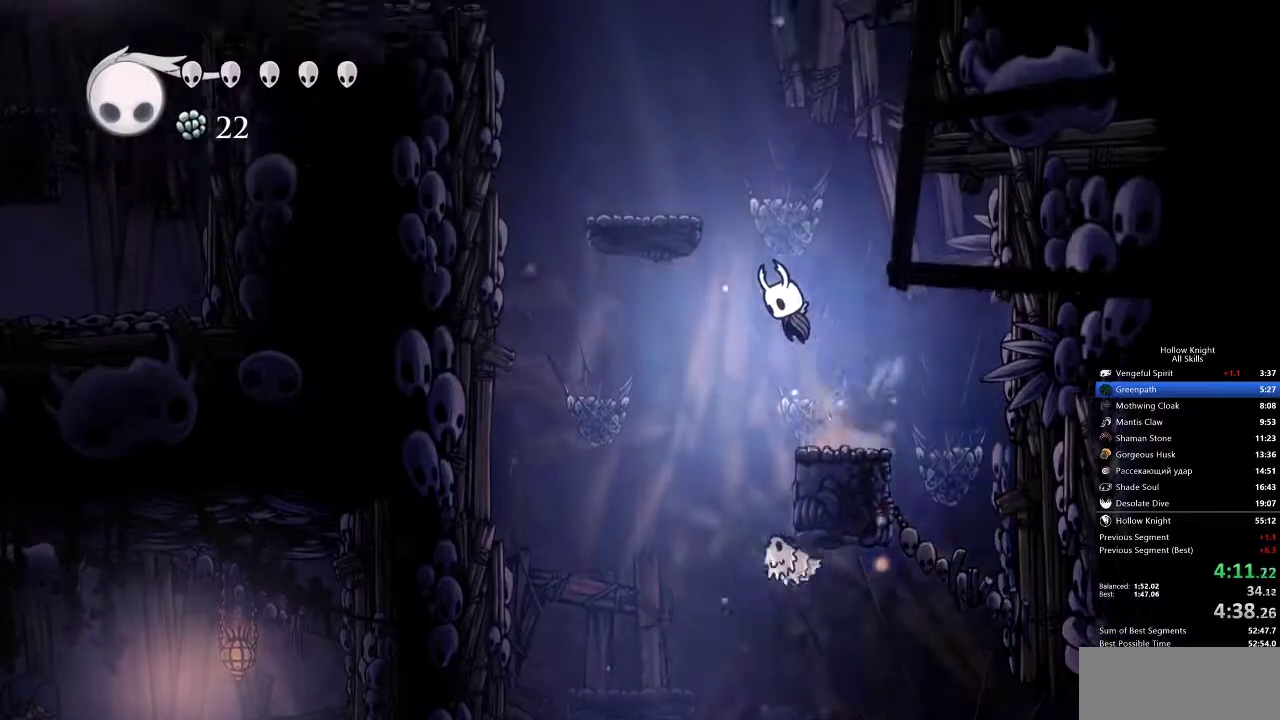
{"keys": ["jump", "left"], "events": [[317, "jump", "up"], [483, "jump", "down"]]}
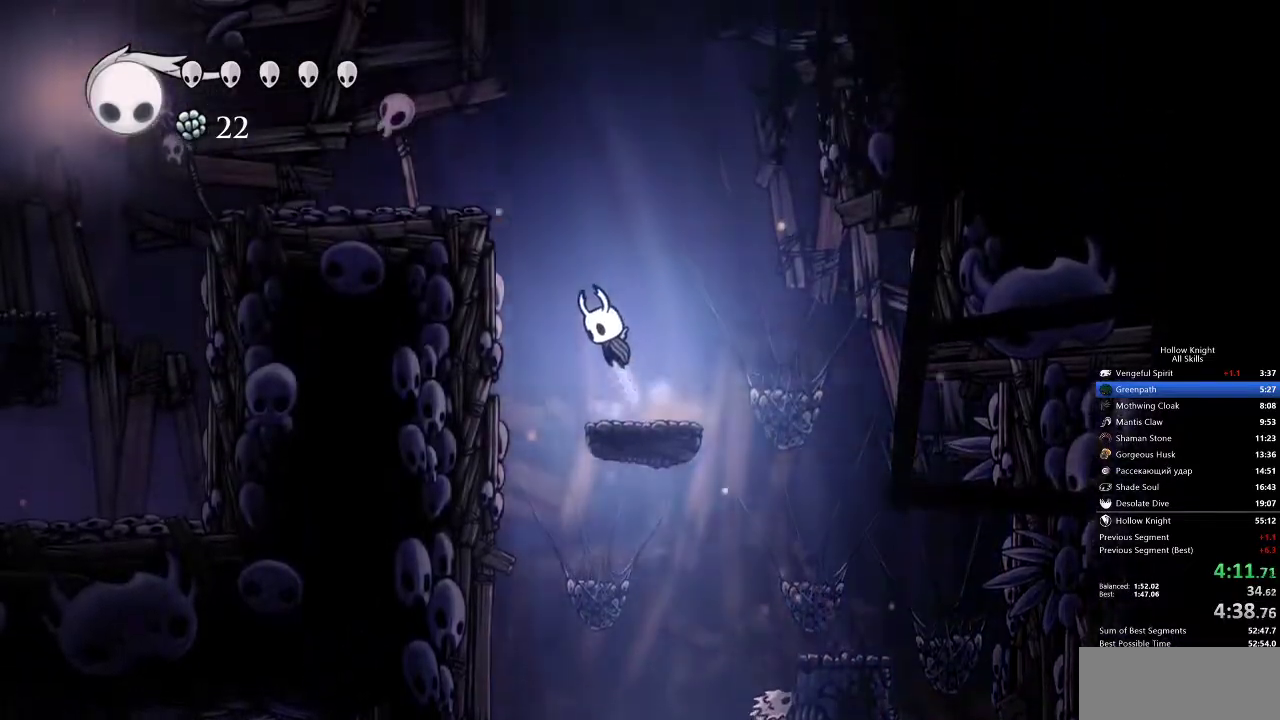
{"keys": ["left"], "events": [[350, "jump", "up"]]}
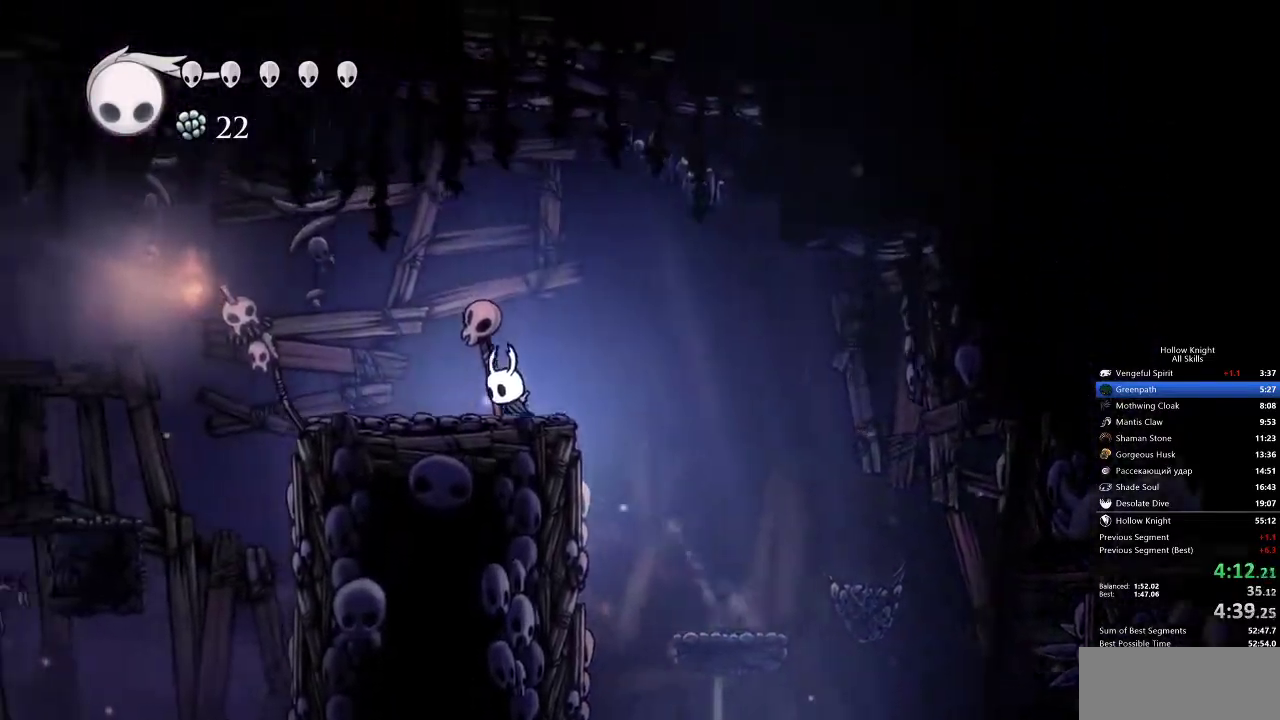
{"keys": ["left"], "events": []}
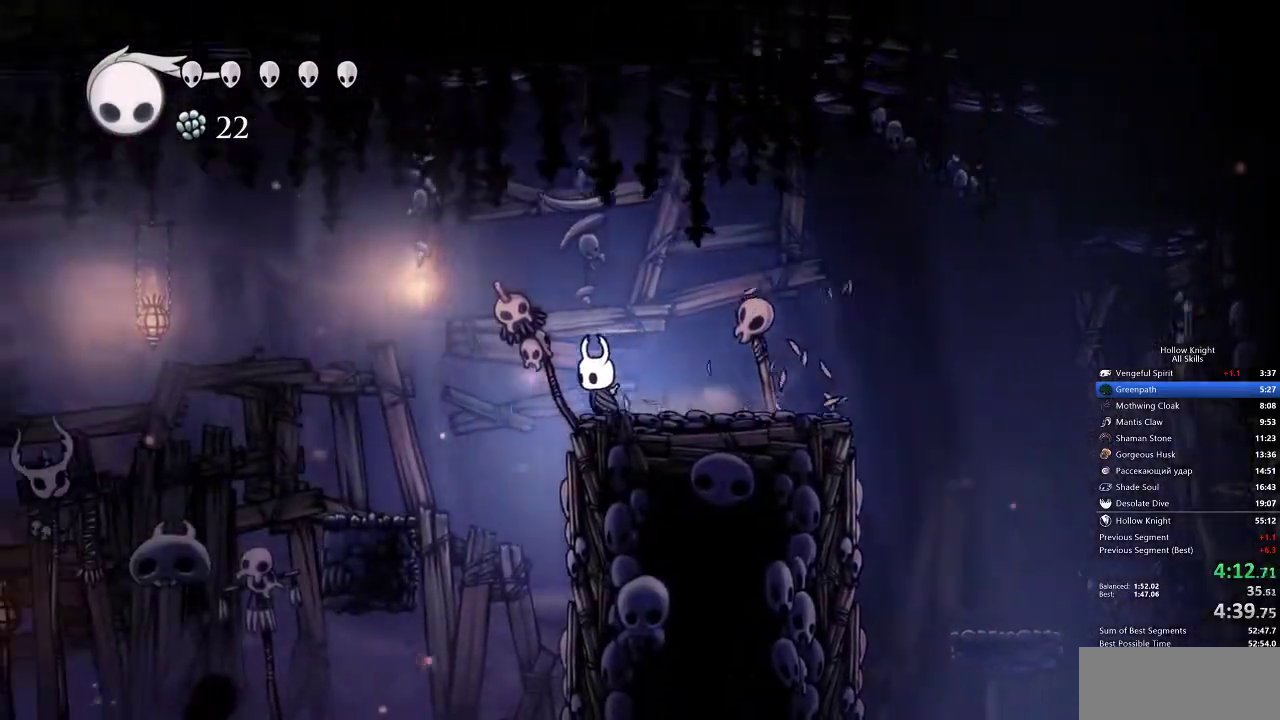
{"keys": ["left"], "events": [[50, "jump", "down"], [200, "jump", "up"]]}
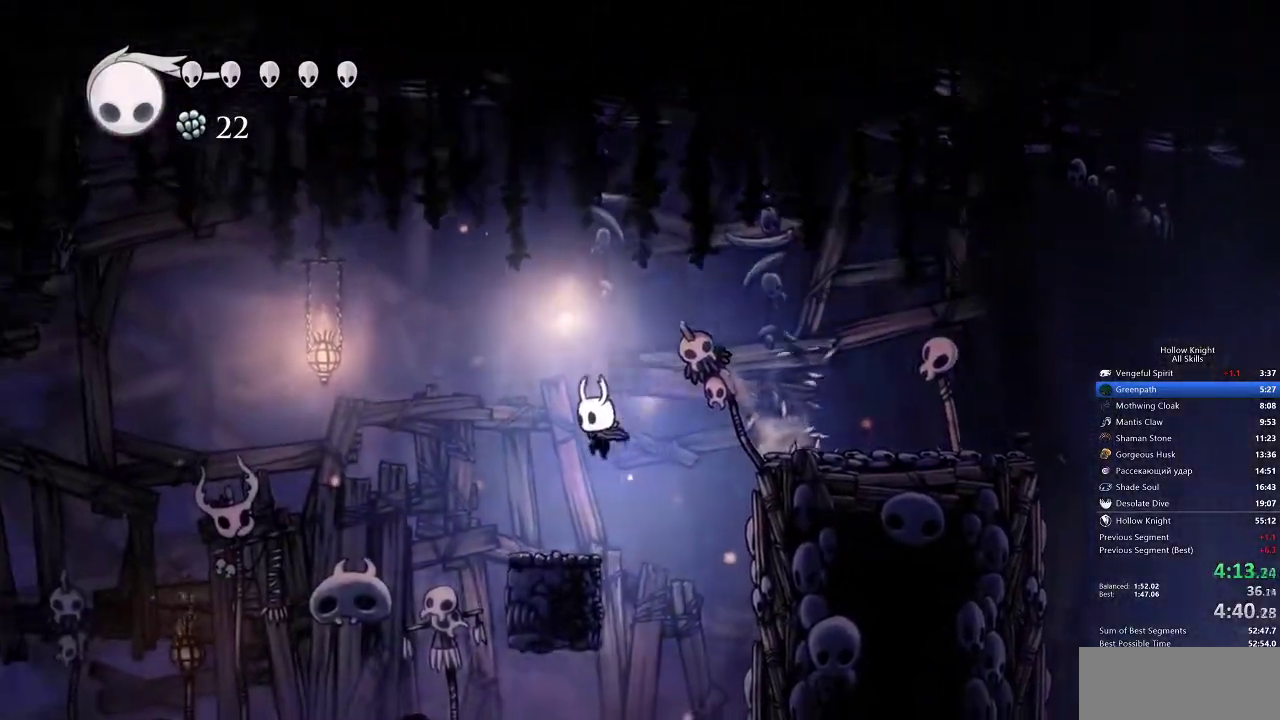
{"keys": ["jump", "left"], "events": [[283, "jump", "down"]]}
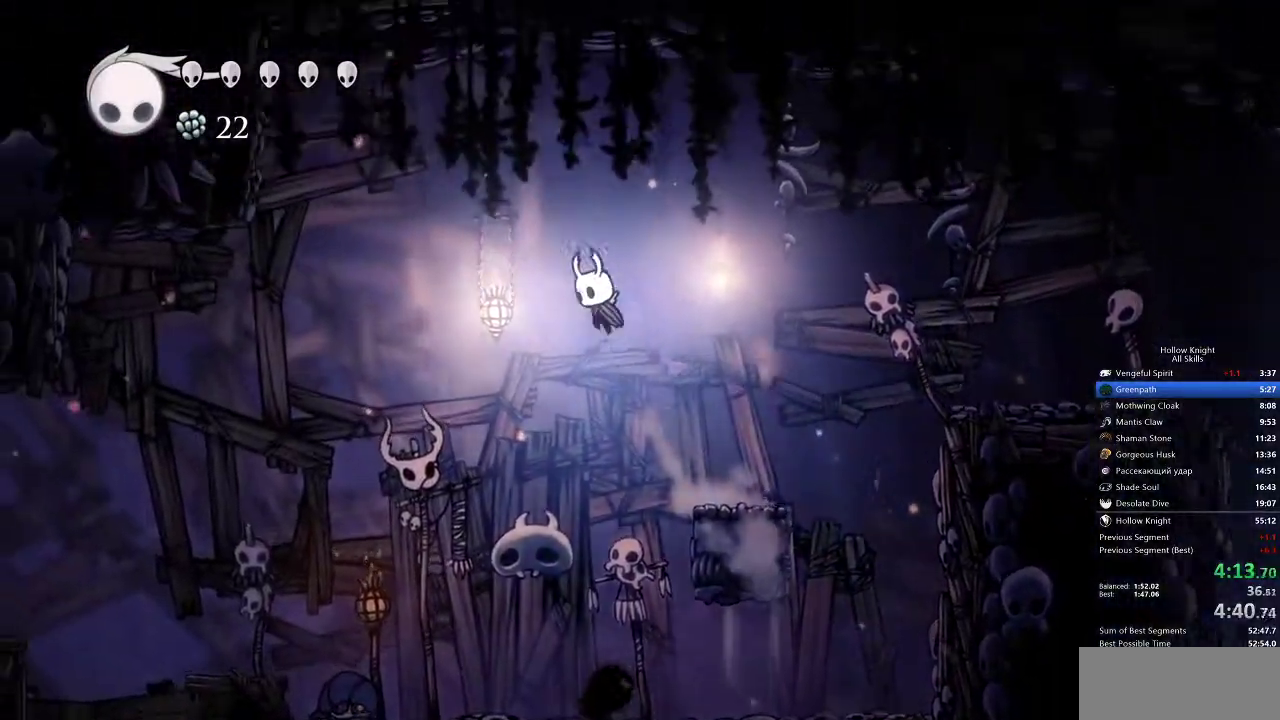
{"keys": ["down", "left"], "events": [[83, "down", "down"], [83, "jump", "up"]]}
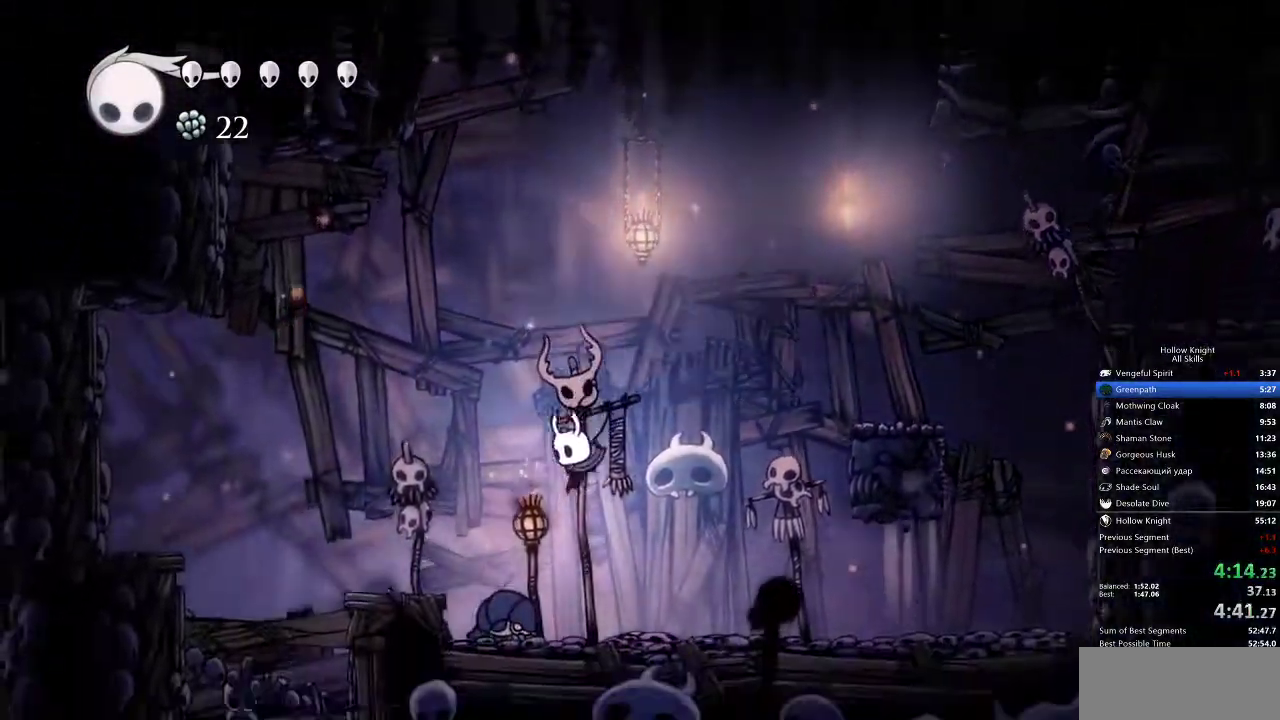
{"keys": ["down", "left"], "events": [[67, "nail", "down"], [217, "nail", "up"]]}